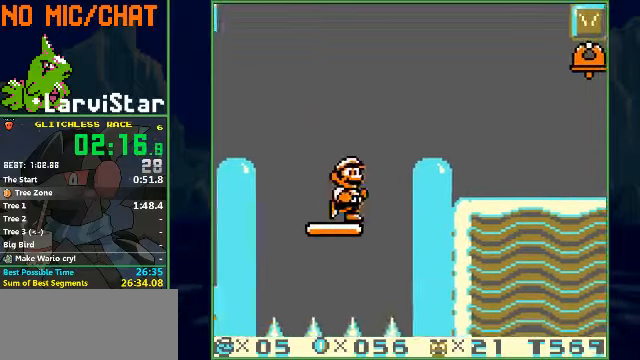
Gameplay with a controller (Nintendo layout); each line is a JSON object with the inputs held at the frame after it. "events" lists button and stick changes between this image and that frame as [ms after this image, input, new state], when the widget could be followed in between. Not read: L3 R3.
{"buttons": ["B", "DPAD_RIGHT"], "events": [[200, "A", "up"]]}
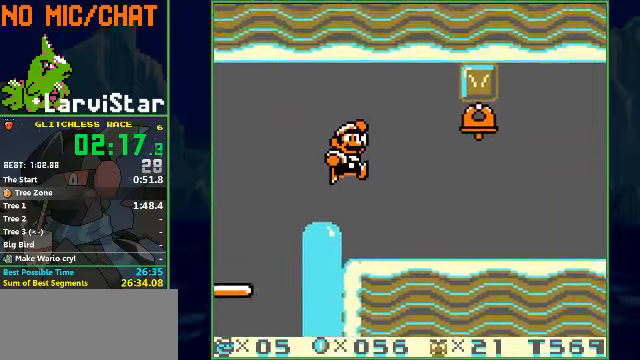
{"buttons": ["A", "B", "DPAD_RIGHT"], "events": [[366, "A", "down"]]}
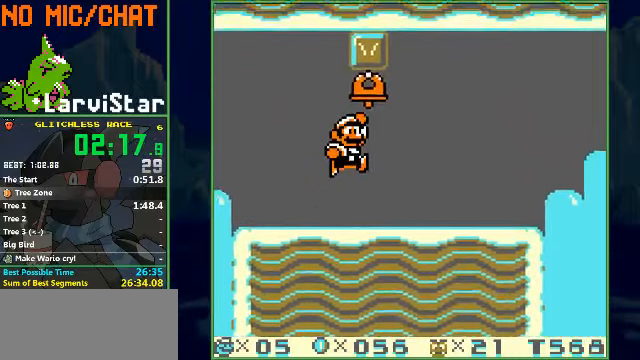
{"buttons": ["B", "DPAD_RIGHT"], "events": [[133, "A", "up"]]}
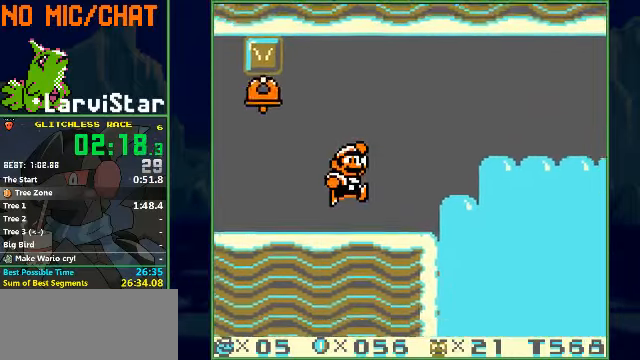
{"buttons": ["B", "DPAD_RIGHT"], "events": []}
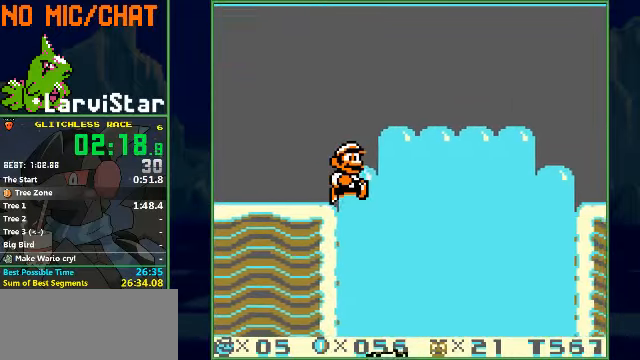
{"buttons": ["DPAD_RIGHT"], "events": [[33, "B", "up"]]}
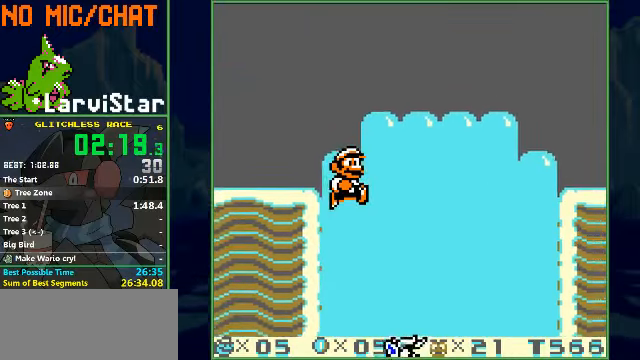
{"buttons": ["DPAD_RIGHT"], "events": []}
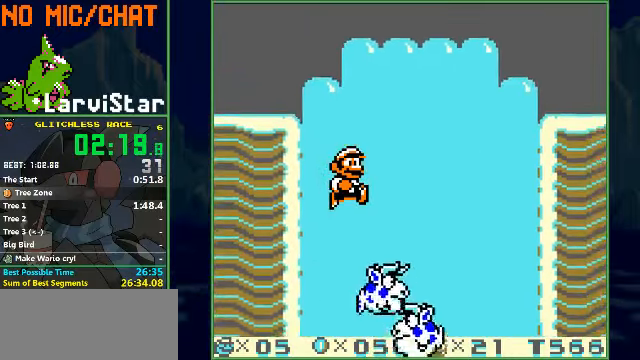
{"buttons": ["B", "DPAD_RIGHT"], "events": [[433, "B", "down"]]}
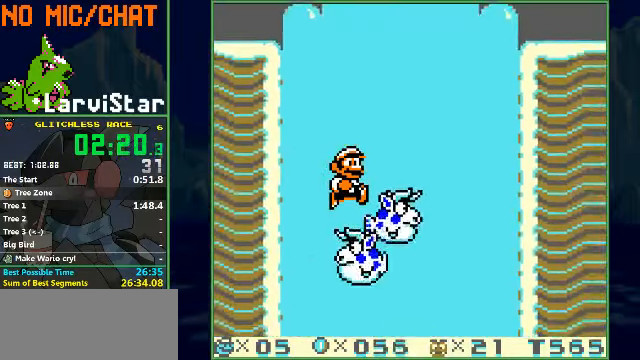
{"buttons": ["DPAD_RIGHT"], "events": [[266, "B", "up"]]}
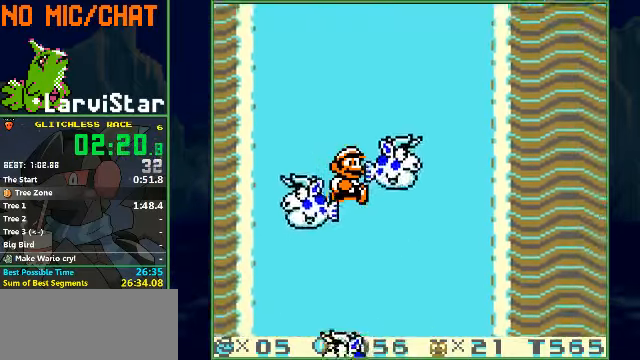
{"buttons": [], "events": [[33, "DPAD_RIGHT", "up"]]}
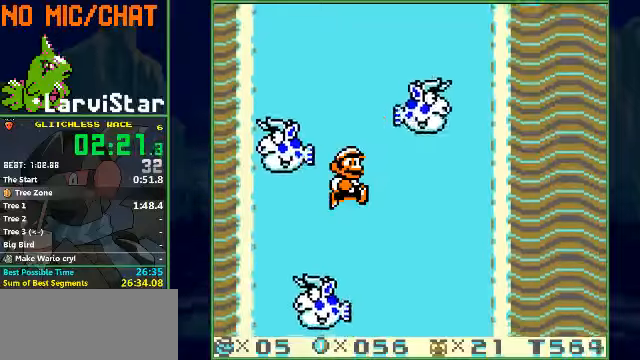
{"buttons": [], "events": []}
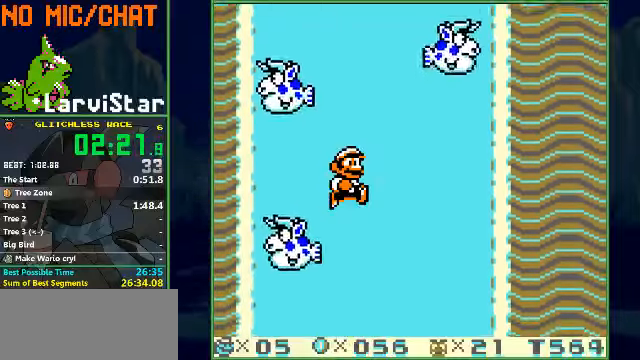
{"buttons": [], "events": []}
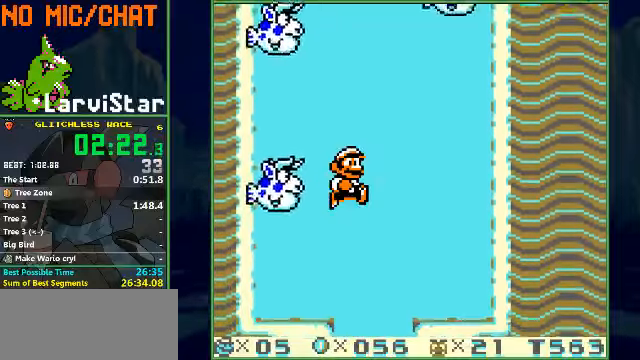
{"buttons": [], "events": []}
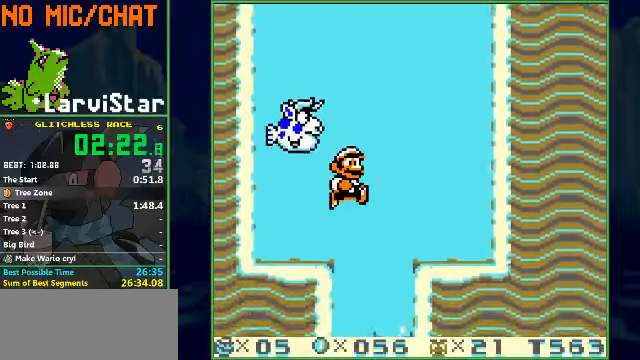
{"buttons": ["B"], "events": [[500, "B", "down"]]}
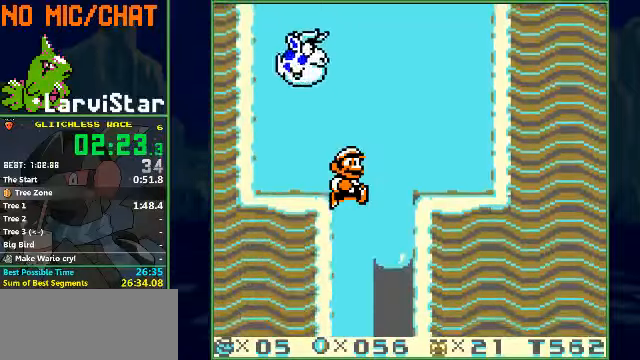
{"buttons": ["B", "DPAD_RIGHT"], "events": [[34, "DPAD_RIGHT", "down"]]}
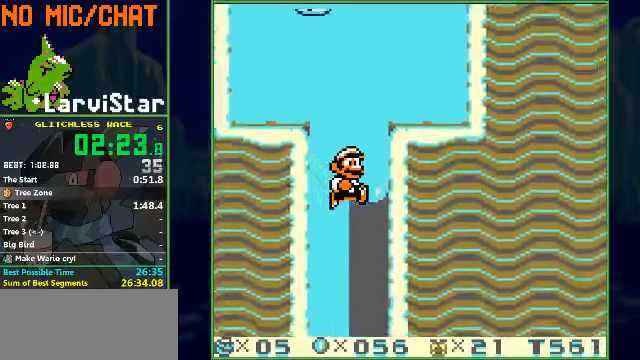
{"buttons": ["B", "DPAD_RIGHT"], "events": []}
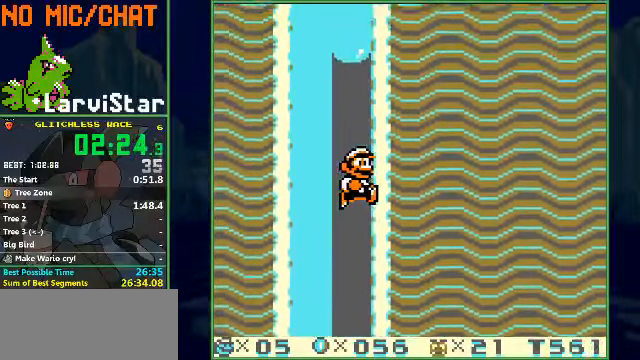
{"buttons": ["B", "DPAD_RIGHT"], "events": []}
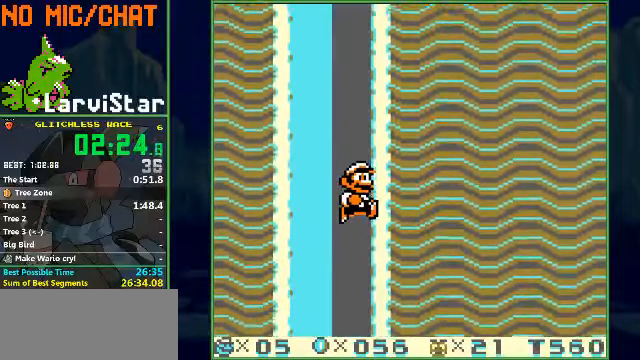
{"buttons": ["B", "DPAD_RIGHT"], "events": []}
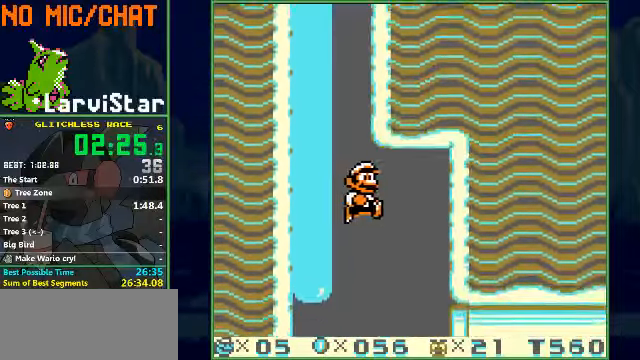
{"buttons": ["B", "DPAD_RIGHT"], "events": []}
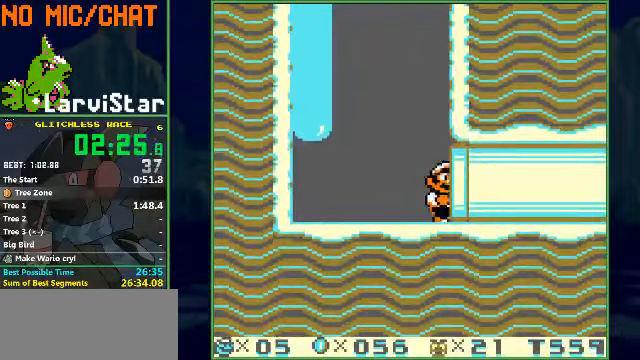
{"buttons": ["B", "DPAD_RIGHT"], "events": []}
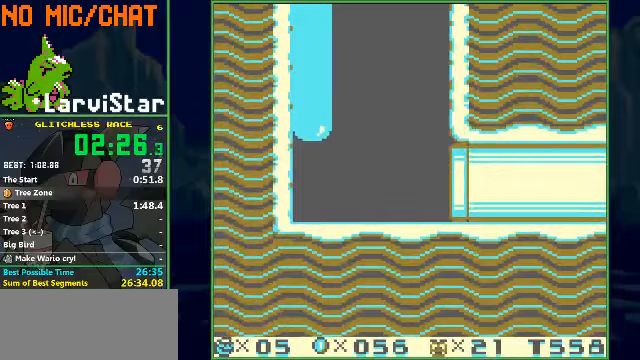
{"buttons": ["B", "DPAD_RIGHT"], "events": []}
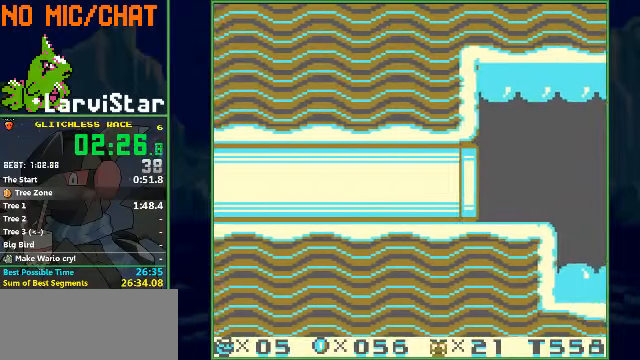
{"buttons": ["B", "DPAD_RIGHT"], "events": []}
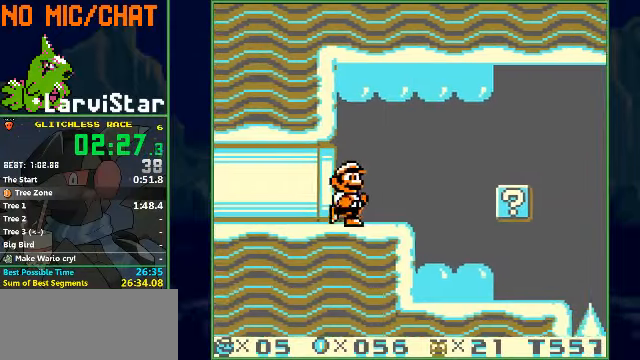
{"buttons": ["A", "B", "DPAD_RIGHT"], "events": [[433, "A", "down"]]}
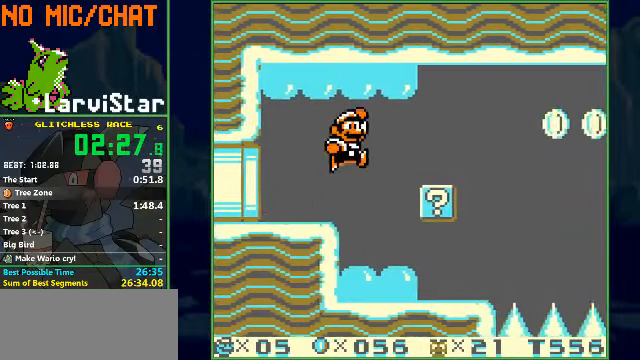
{"buttons": ["B", "DPAD_DOWN", "DPAD_RIGHT"], "events": [[67, "A", "up"], [233, "DPAD_DOWN", "down"]]}
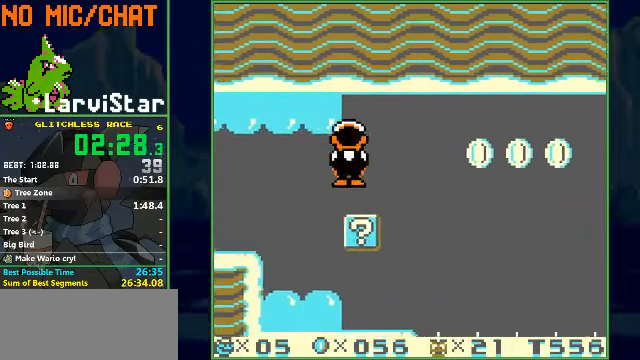
{"buttons": ["A"], "events": [[367, "DPAD_DOWN", "up"], [400, "B", "up"], [500, "A", "down"], [500, "DPAD_RIGHT", "up"]]}
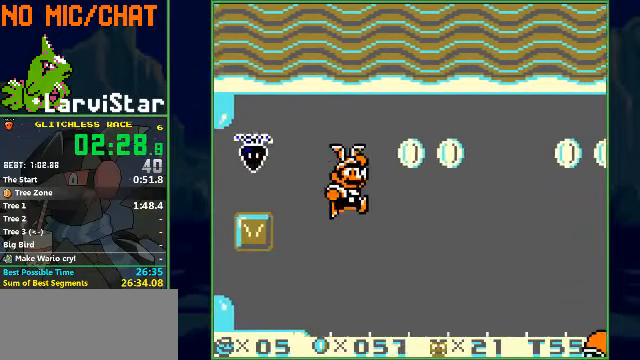
{"buttons": ["A"], "events": [[33, "A", "up"], [100, "A", "down"], [167, "A", "up"], [233, "A", "down"], [300, "A", "up"], [367, "A", "down"], [433, "A", "up"], [500, "A", "down"]]}
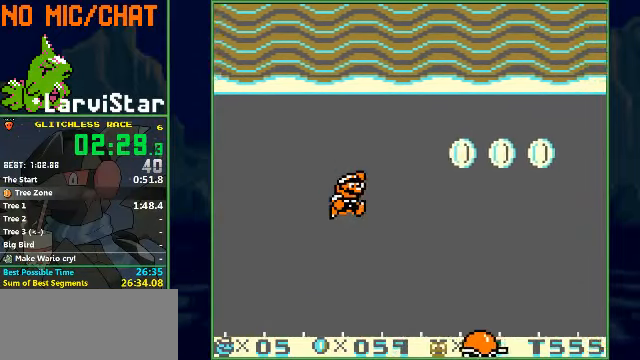
{"buttons": [], "events": [[67, "A", "up"], [133, "A", "down"], [167, "A", "up"], [200, "A", "down"], [233, "A", "up"], [267, "A", "down"], [367, "A", "up"], [400, "A", "down"], [433, "A", "up"], [467, "A", "down"], [500, "A", "up"]]}
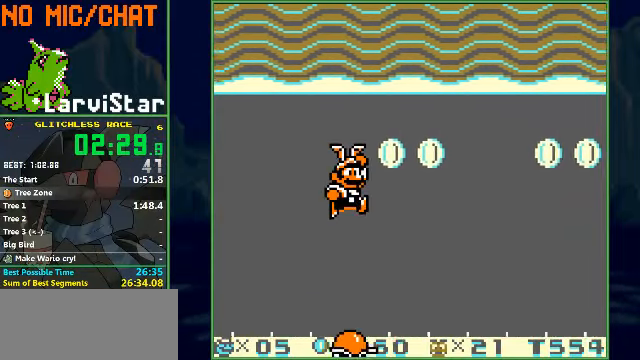
{"buttons": ["A"], "events": [[133, "A", "down"], [200, "A", "up"], [233, "A", "down"], [367, "A", "up"], [400, "A", "down"], [433, "A", "up"], [500, "A", "down"]]}
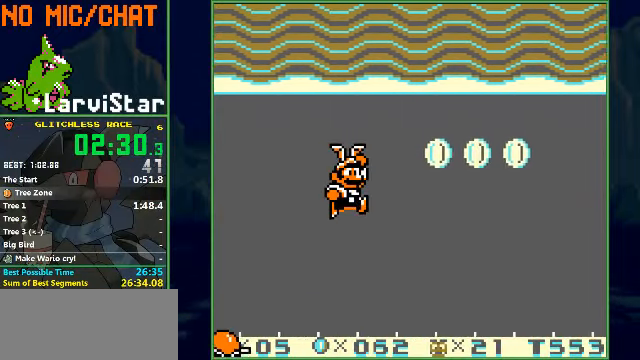
{"buttons": ["A"], "events": [[100, "A", "up"], [200, "A", "down"], [233, "A", "up"], [300, "A", "down"], [333, "A", "up"], [367, "A", "down"], [400, "A", "up"], [433, "A", "down"]]}
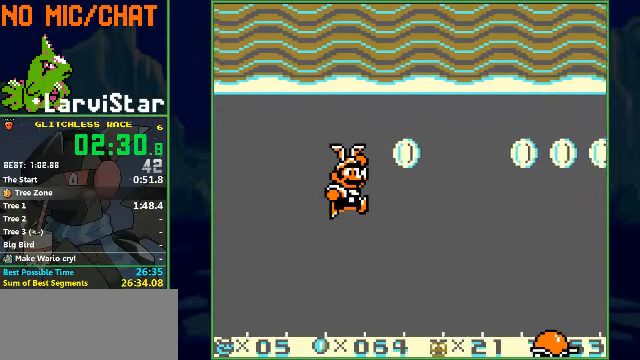
{"buttons": ["A"], "events": [[33, "A", "up"], [100, "A", "down"], [133, "A", "up"], [167, "A", "down"], [200, "A", "up"], [267, "A", "down"], [300, "A", "up"], [333, "A", "down"], [400, "A", "up"], [433, "A", "down"]]}
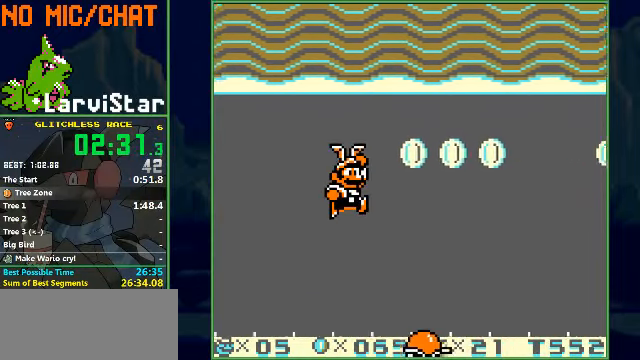
{"buttons": ["A"], "events": [[33, "A", "up"], [67, "A", "down"], [100, "A", "up"], [167, "A", "down"], [267, "A", "up"], [300, "A", "down"], [400, "A", "up"], [433, "A", "down"], [466, "A", "up"], [500, "A", "down"]]}